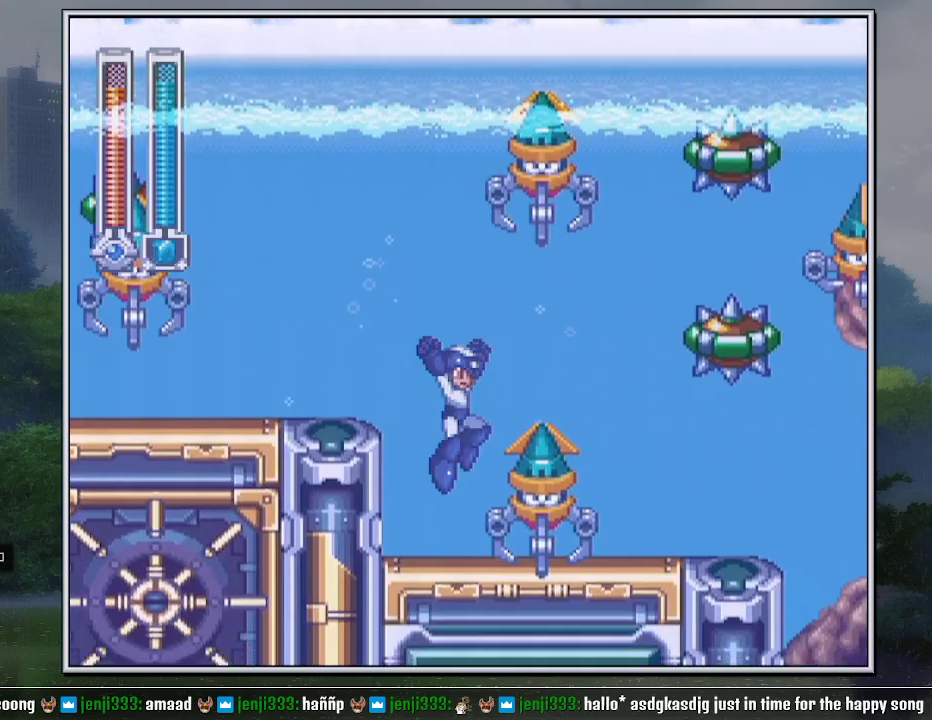
Gameplay with a controller (Nintendo layout); each line is a JSON object with the inputs held at the frame after it. "events" lists button and stick changes between this image and that frame as [ms after this image, input, new state], when the widget could be followed in between. Not read: L3 R3.
{"buttons": ["B", "DPAD_DOWN", "DPAD_RIGHT"], "events": [[17, "Y", "down"], [150, "DPAD_RIGHT", "down"], [150, "Y", "up"], [183, "DPAD_DOWN", "down"], [267, "B", "down"], [333, "B", "up"], [417, "B", "down"]]}
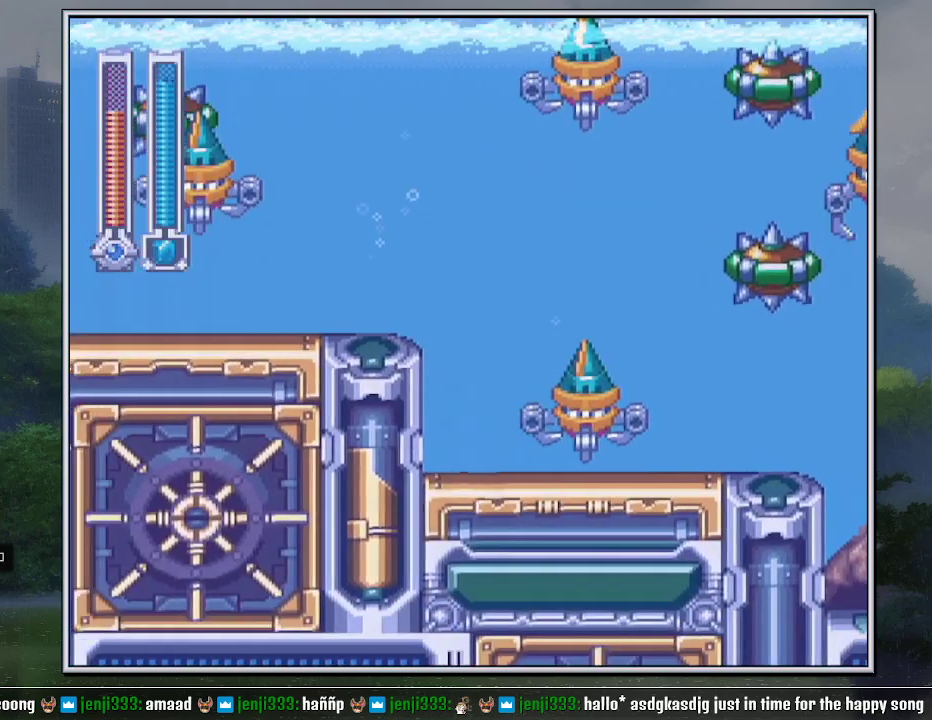
{"buttons": ["DPAD_DOWN", "DPAD_RIGHT"], "events": [[17, "B", "up"], [200, "B", "down"], [300, "B", "up"]]}
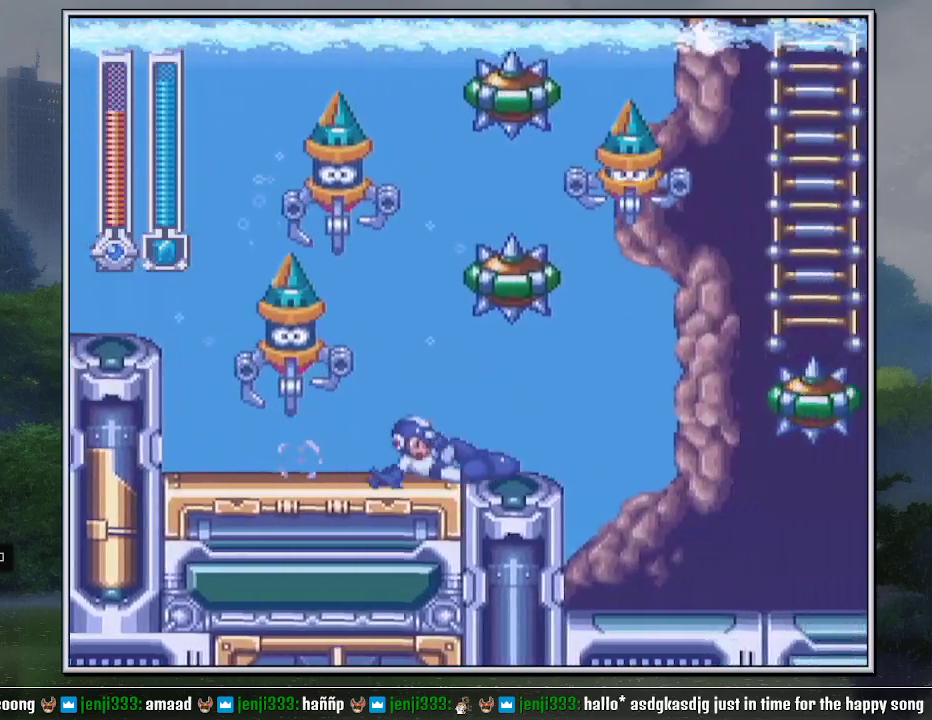
{"buttons": ["DPAD_DOWN", "DPAD_RIGHT"], "events": []}
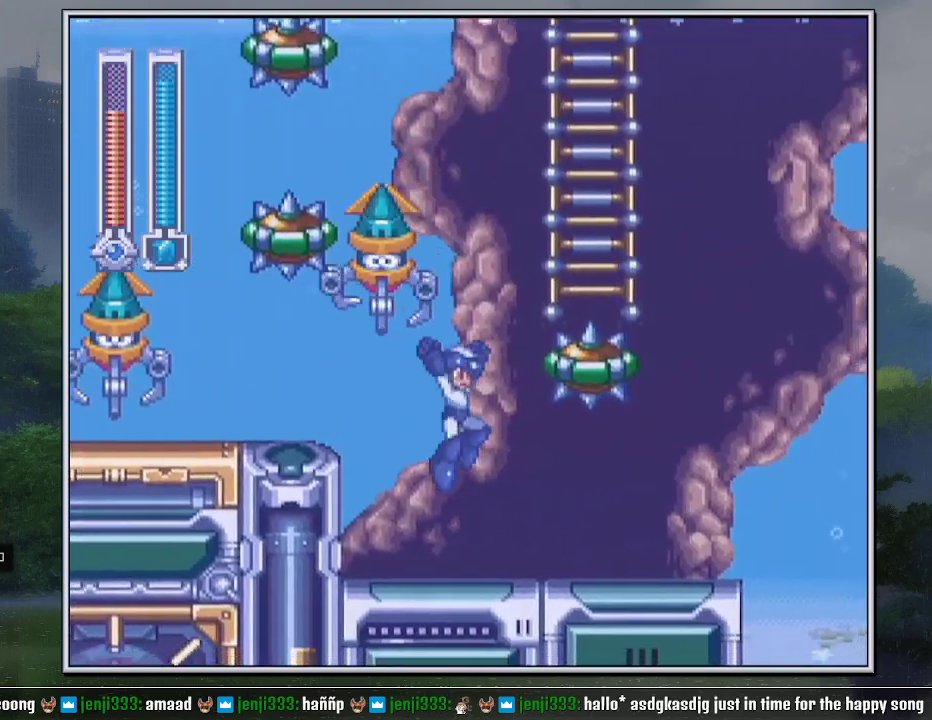
{"buttons": ["DPAD_RIGHT"], "events": [[300, "B", "down"], [367, "B", "up"], [400, "DPAD_DOWN", "up"]]}
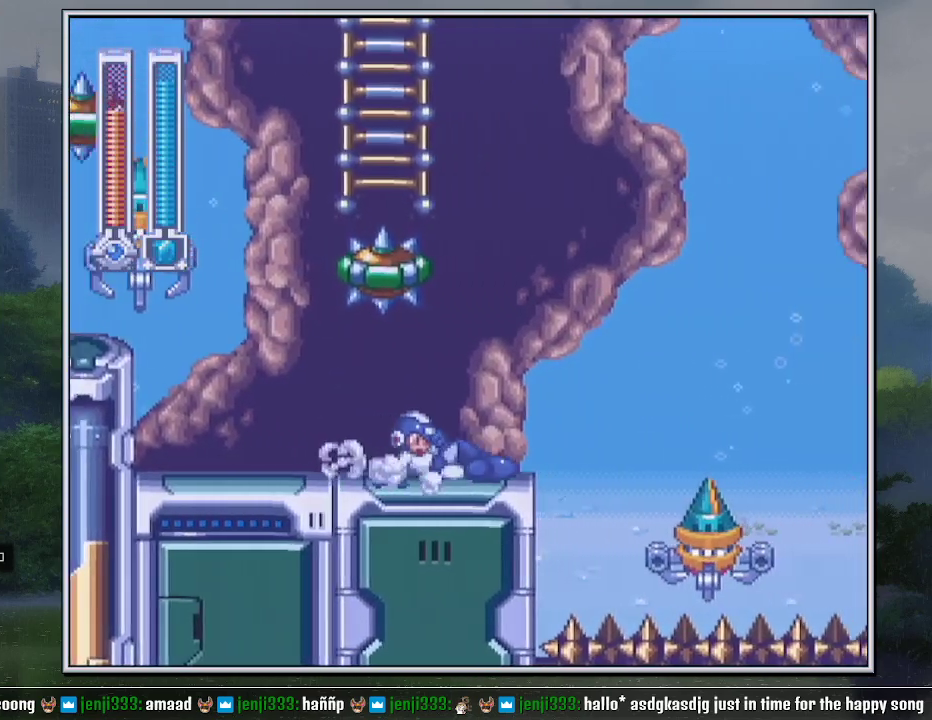
{"buttons": ["B", "DPAD_RIGHT"], "events": [[167, "B", "down"], [200, "R1", "down"], [233, "L1", "down"], [300, "Y", "down"], [367, "R1", "up"], [400, "L1", "up"], [417, "Y", "up"]]}
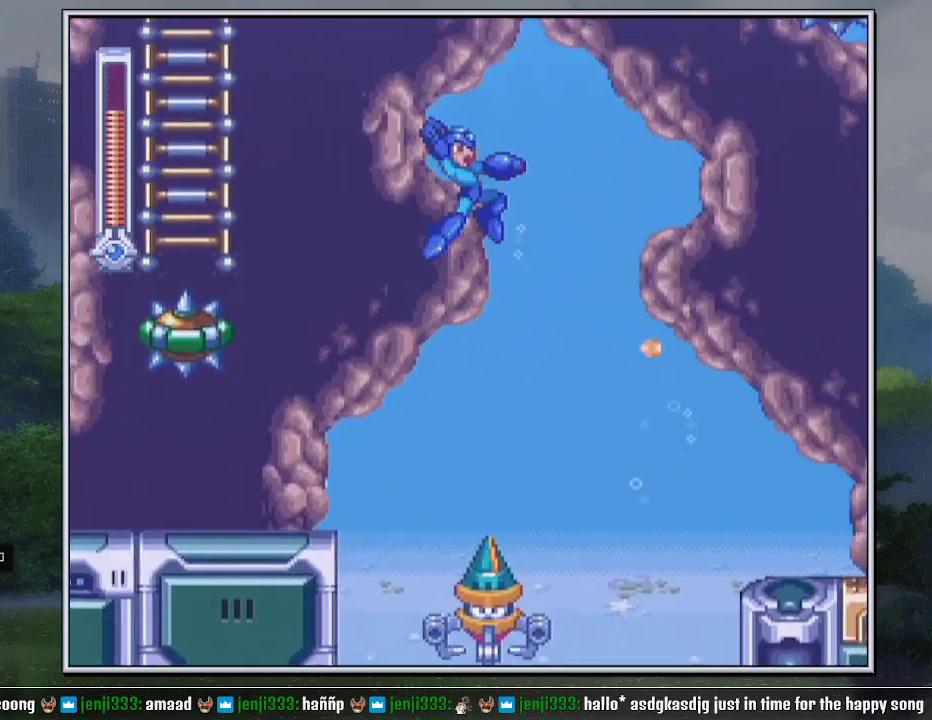
{"buttons": ["DPAD_RIGHT"], "events": [[150, "B", "up"]]}
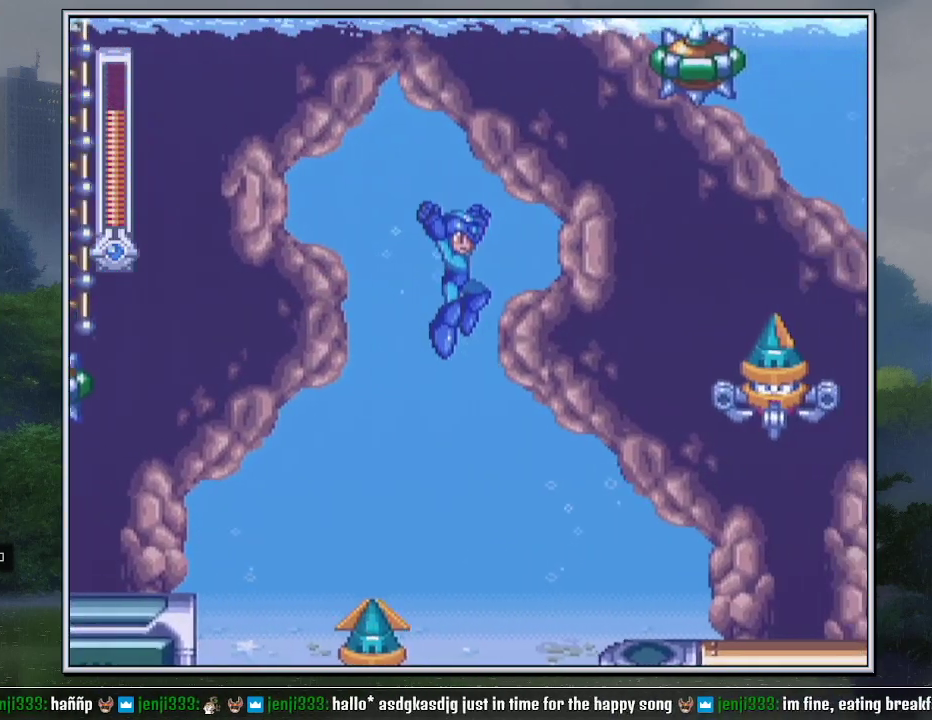
{"buttons": ["Y", "DPAD_DOWN", "DPAD_RIGHT"], "events": [[150, "Y", "down"], [450, "DPAD_DOWN", "down"]]}
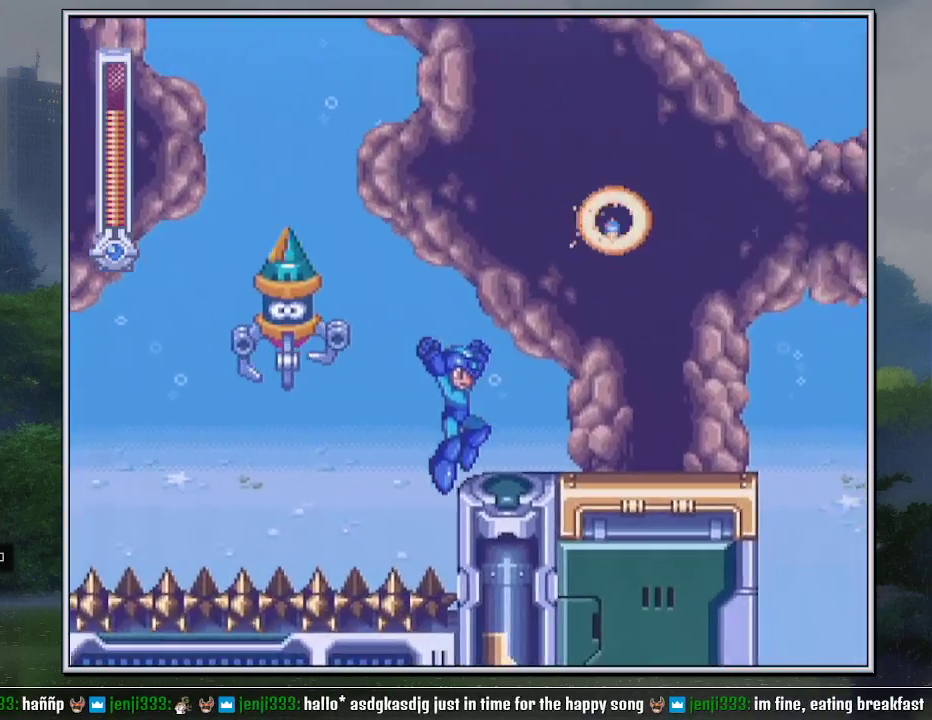
{"buttons": ["B", "Y", "DPAD_RIGHT"], "events": [[50, "B", "down"], [133, "B", "up"], [133, "DPAD_DOWN", "up"], [483, "B", "down"]]}
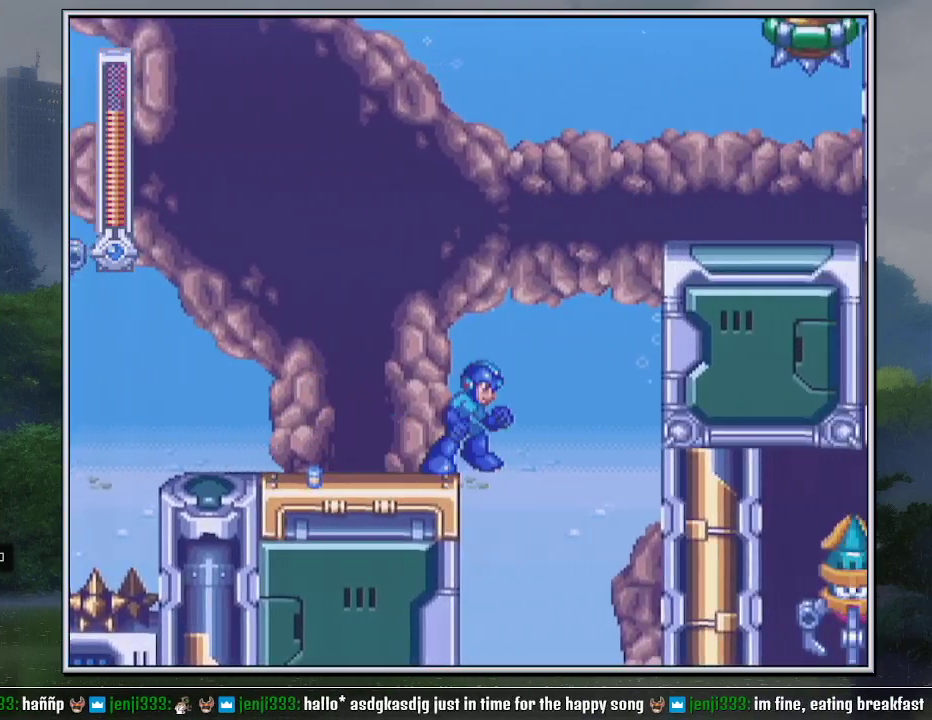
{"buttons": ["Y", "DPAD_RIGHT"], "events": [[367, "B", "up"]]}
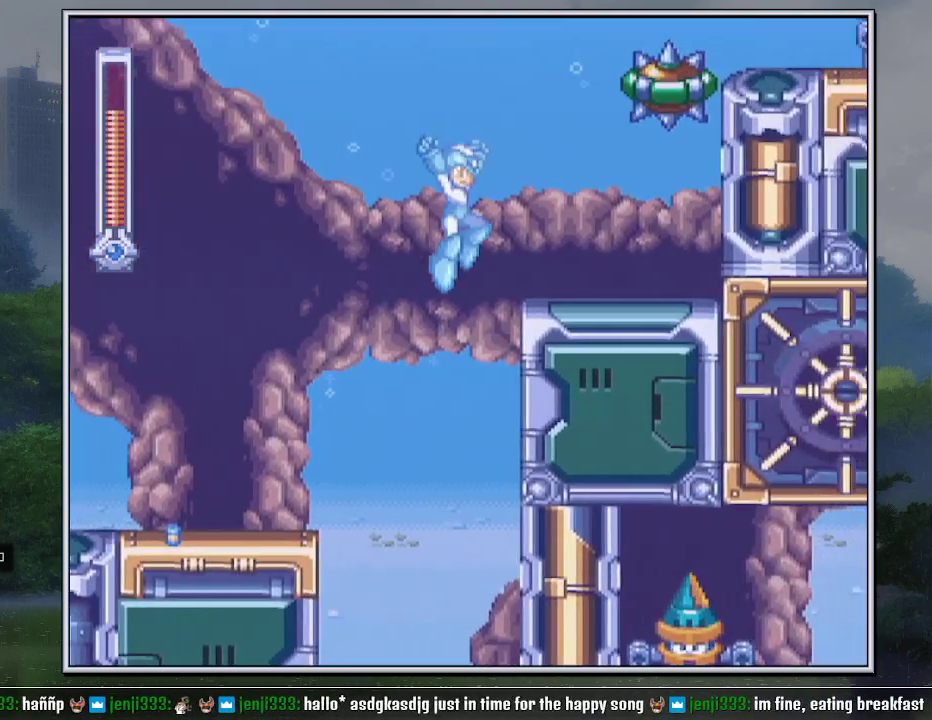
{"buttons": ["B", "Y", "DPAD_RIGHT"], "events": [[117, "DPAD_DOWN", "down"], [183, "B", "down"], [267, "B", "up"], [267, "DPAD_DOWN", "up"], [367, "B", "down"]]}
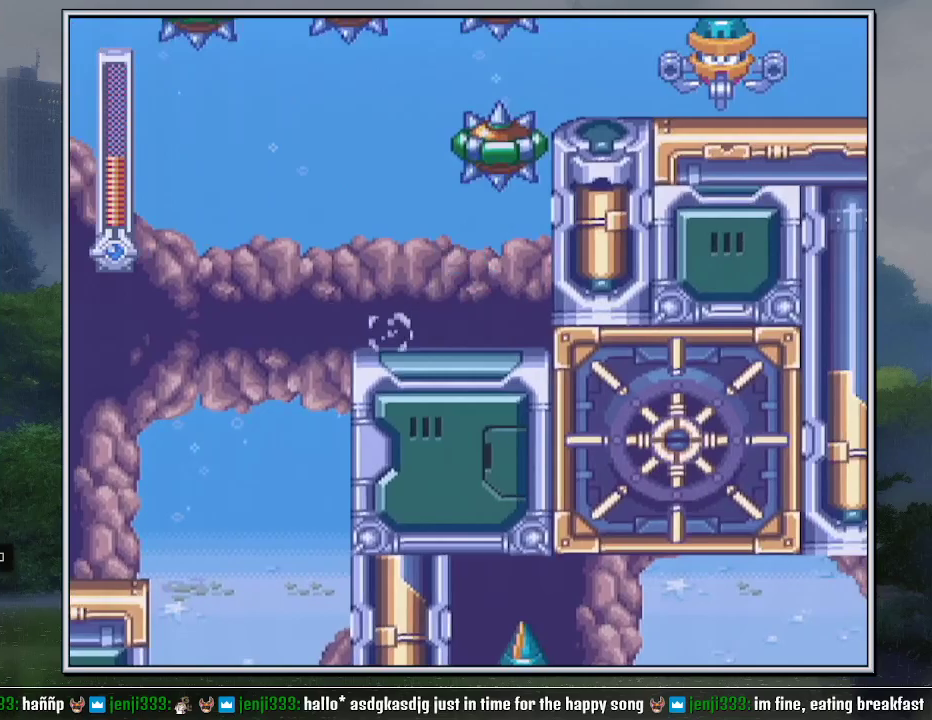
{"buttons": ["Y", "DPAD_RIGHT"], "events": [[17, "B", "up"]]}
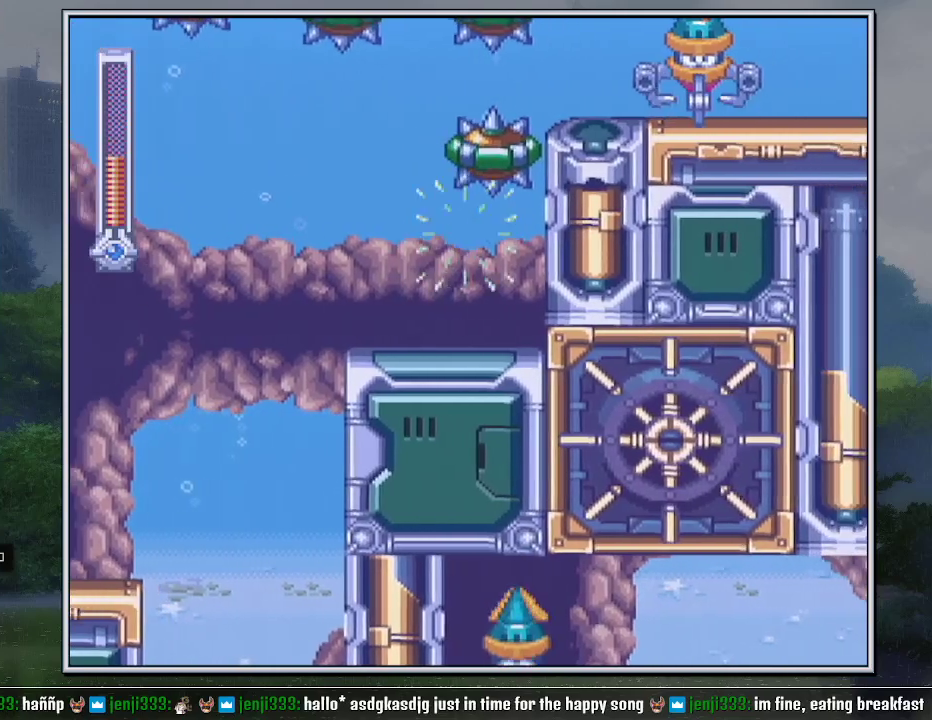
{"buttons": ["B", "Y", "DPAD_RIGHT"], "events": [[233, "B", "down"]]}
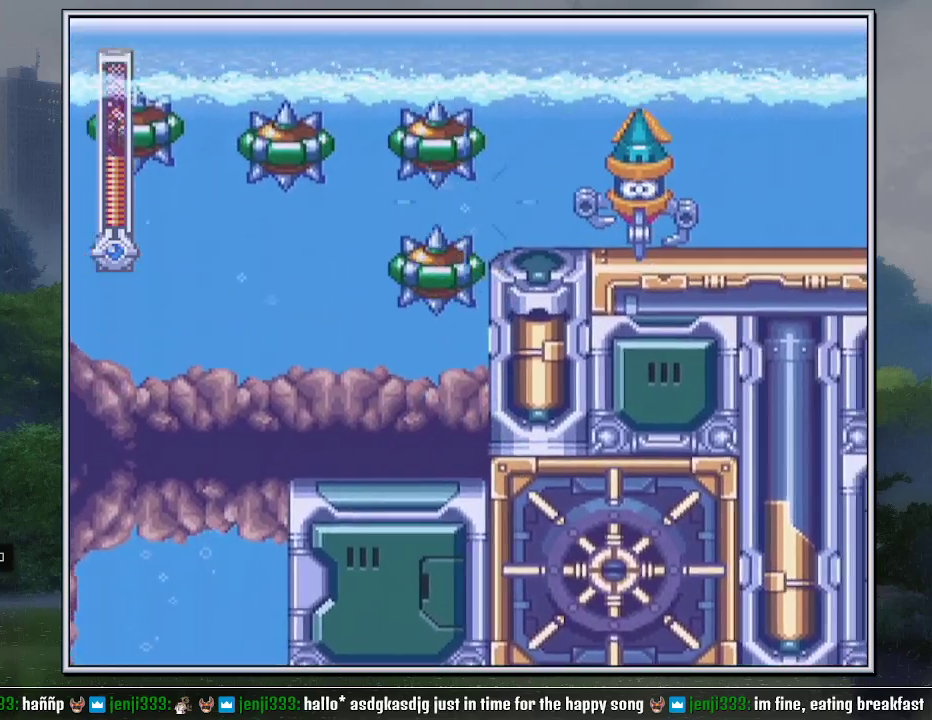
{"buttons": ["DPAD_DOWN", "DPAD_RIGHT"], "events": [[50, "B", "up"], [117, "DPAD_DOWN", "down"], [167, "Y", "up"], [267, "B", "down"], [333, "B", "up"], [400, "B", "down"], [483, "B", "up"]]}
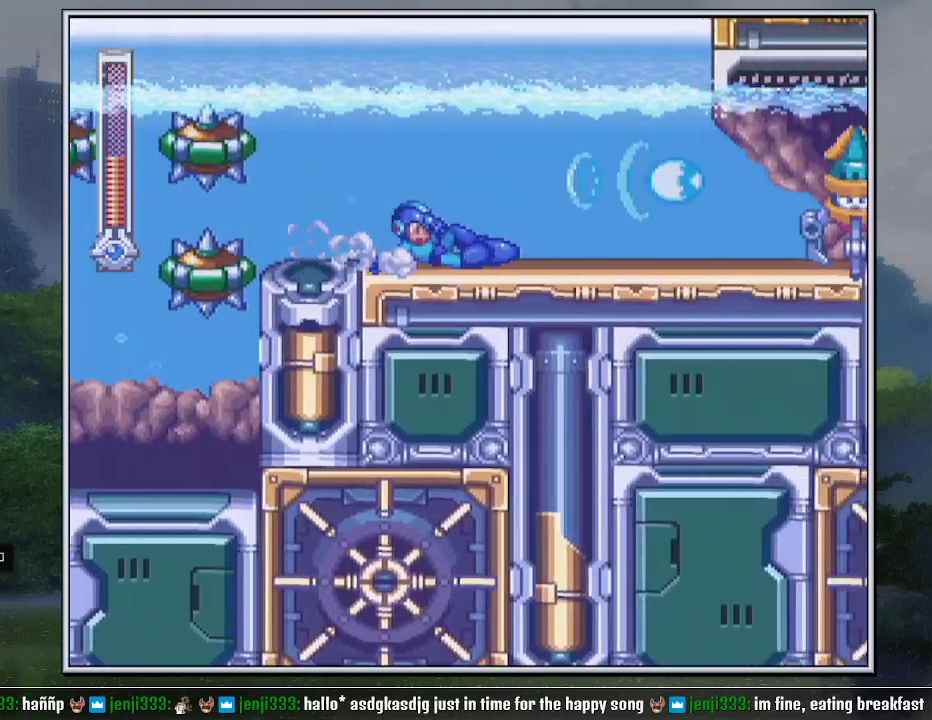
{"buttons": ["DPAD_DOWN", "DPAD_RIGHT"], "events": [[367, "B", "down"], [417, "B", "up"]]}
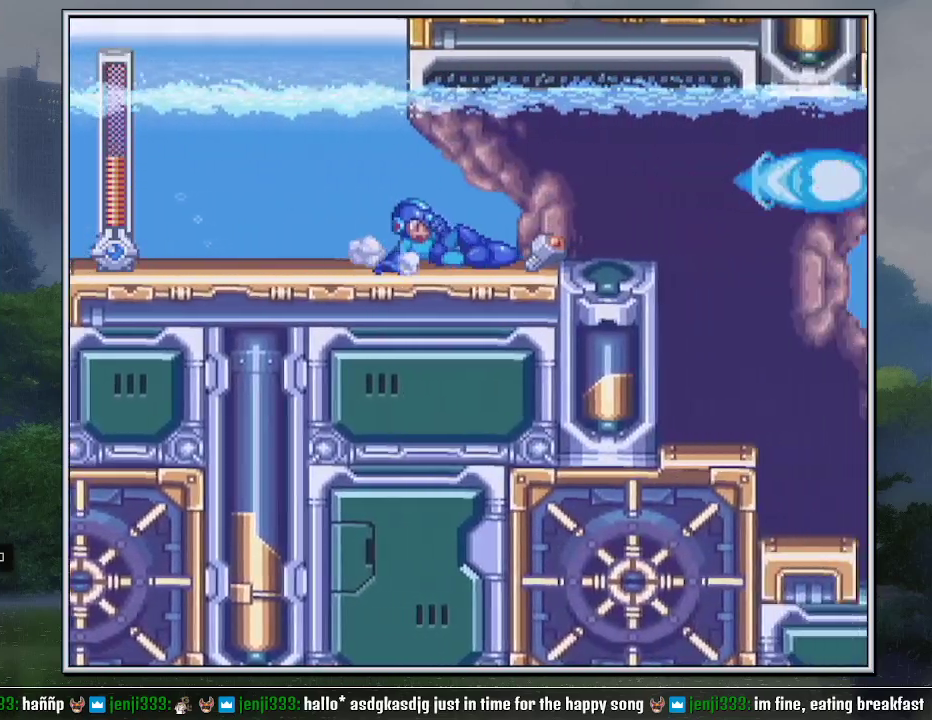
{"buttons": ["R1", "DPAD_RIGHT"], "events": [[17, "DPAD_DOWN", "up"], [483, "R1", "down"]]}
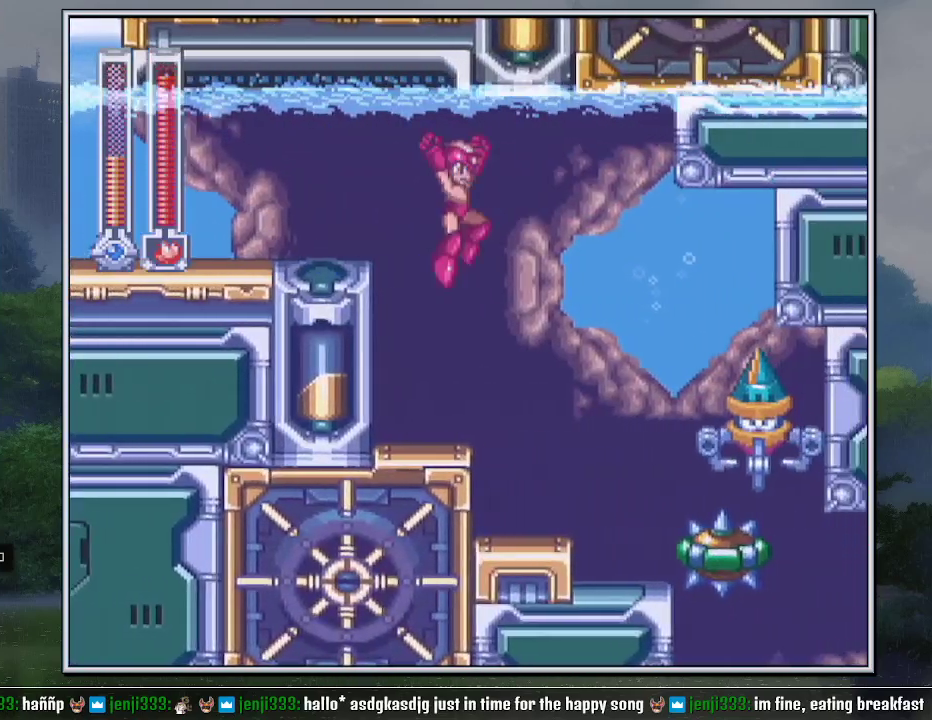
{"buttons": [], "events": [[233, "R1", "up"], [400, "DPAD_RIGHT", "up"]]}
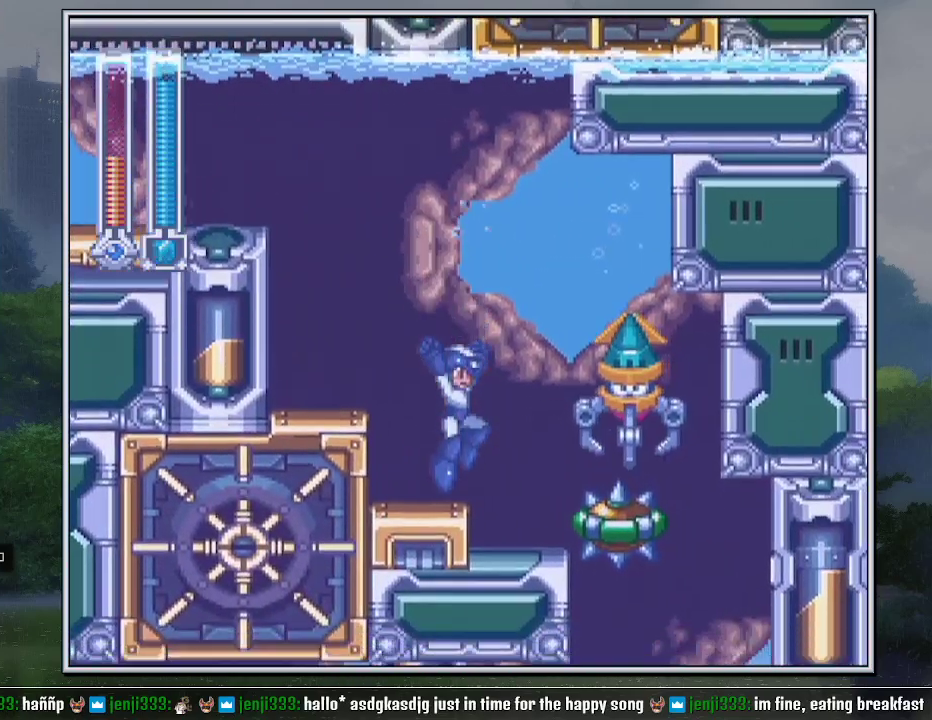
{"buttons": ["DPAD_RIGHT"], "events": [[117, "B", "down"], [167, "DPAD_RIGHT", "down"], [167, "Y", "down"], [450, "B", "up"], [450, "Y", "up"]]}
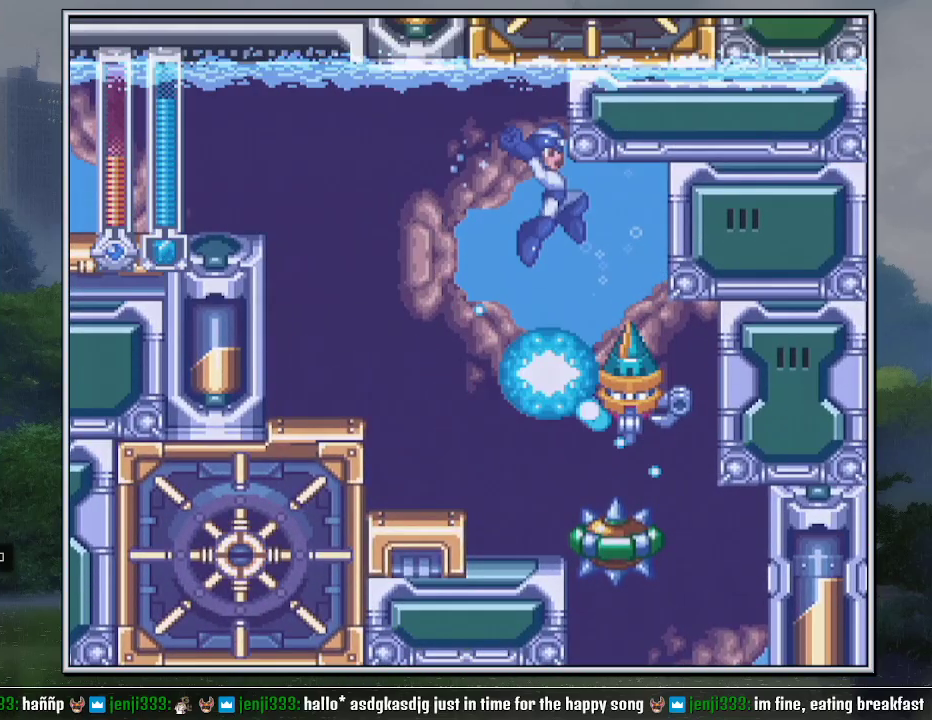
{"buttons": ["B", "DPAD_DOWN"], "events": [[17, "DPAD_RIGHT", "up"], [150, "DPAD_DOWN", "down"], [450, "B", "down"]]}
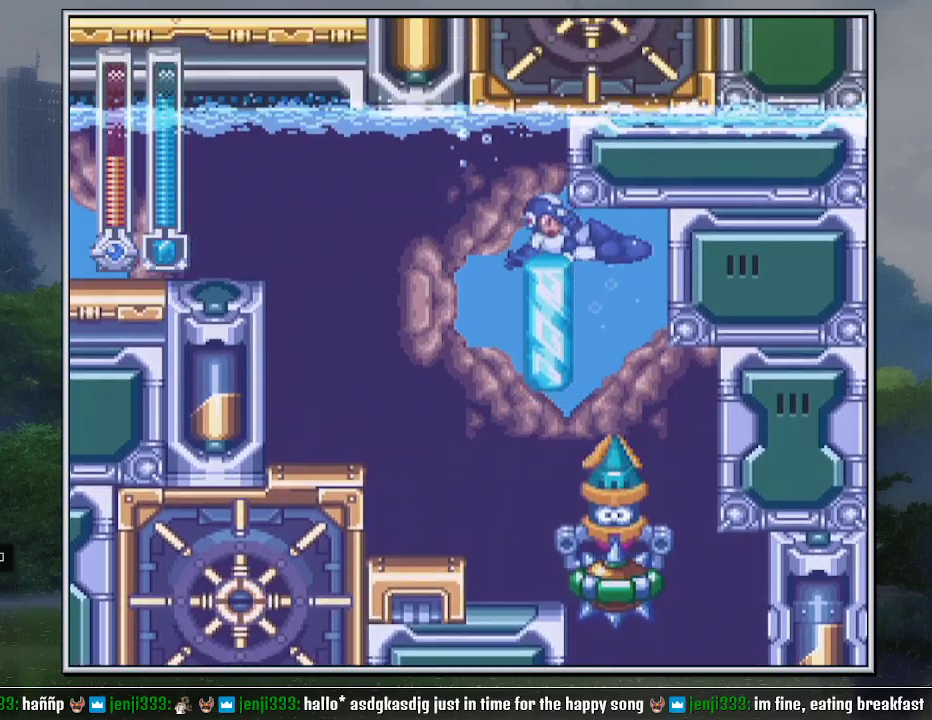
{"buttons": ["B", "DPAD_UP", "DPAD_LEFT"], "events": [[17, "B", "up"], [17, "DPAD_LEFT", "down"], [83, "B", "down"], [83, "DPAD_DOWN", "up"], [150, "B", "up"], [200, "B", "down"], [267, "B", "up"], [333, "B", "down"], [400, "B", "up"], [467, "B", "down"], [483, "DPAD_UP", "down"]]}
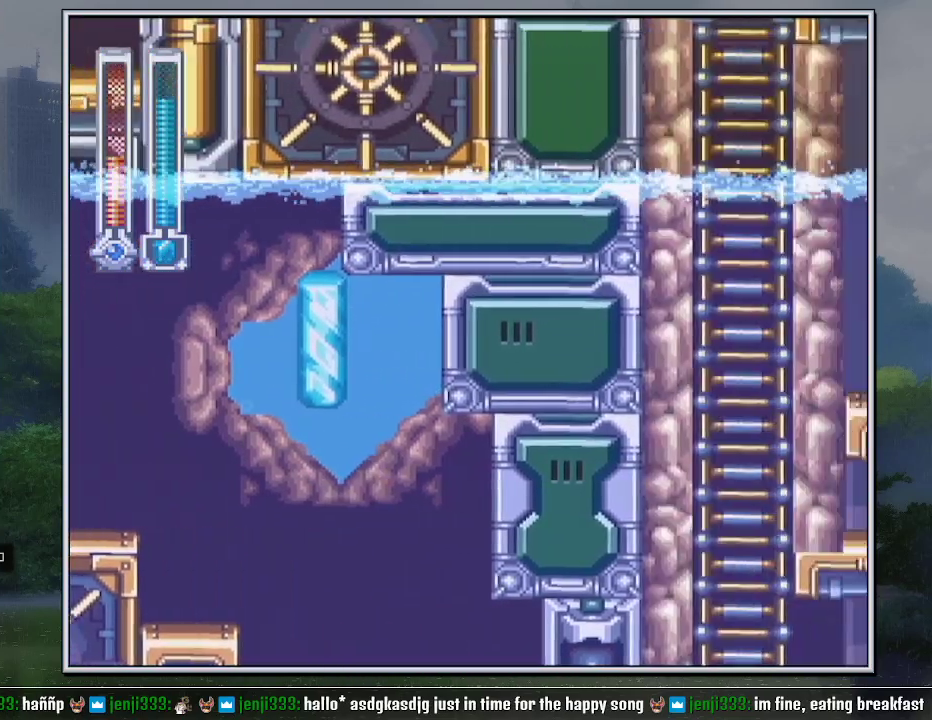
{"buttons": ["DPAD_UP", "DPAD_RIGHT"], "events": [[50, "B", "up"], [83, "DPAD_LEFT", "up"], [150, "DPAD_RIGHT", "down"]]}
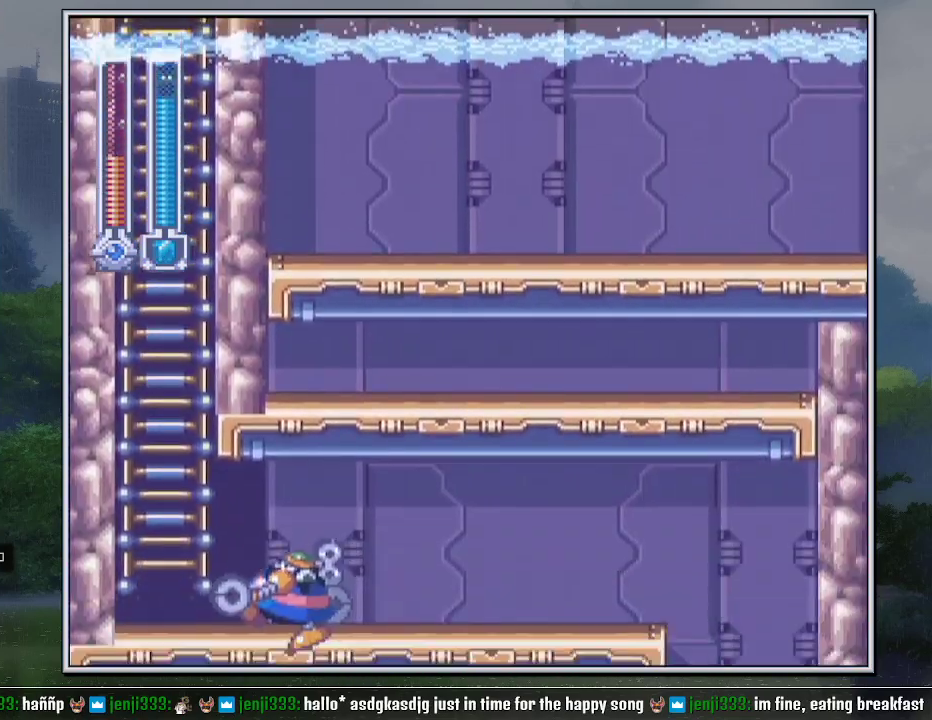
{"buttons": ["DPAD_UP", "DPAD_RIGHT"], "events": []}
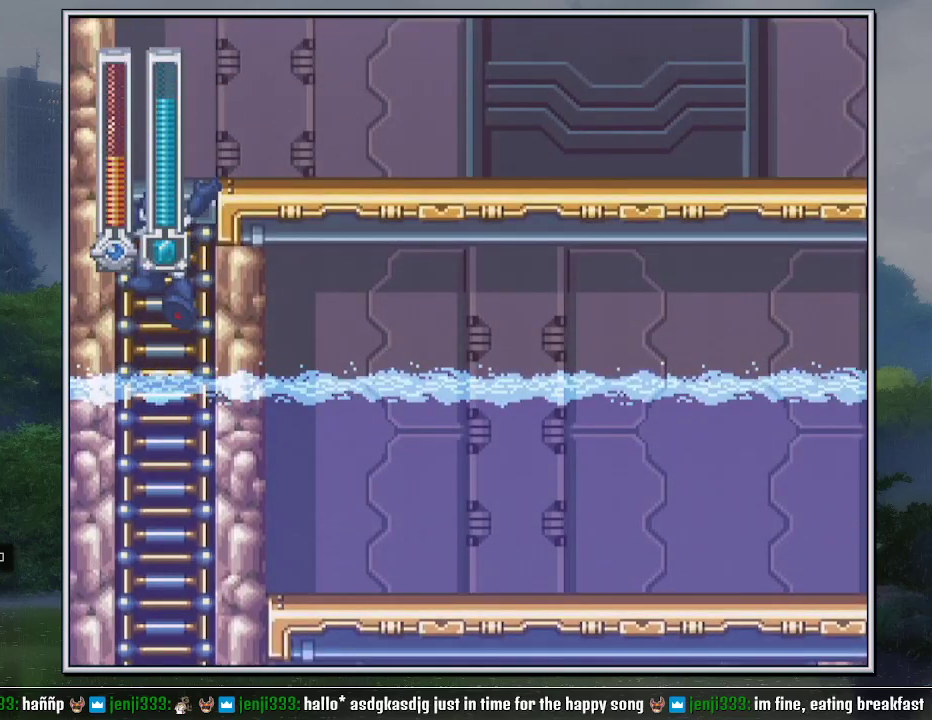
{"buttons": ["DPAD_RIGHT"], "events": [[367, "DPAD_UP", "up"]]}
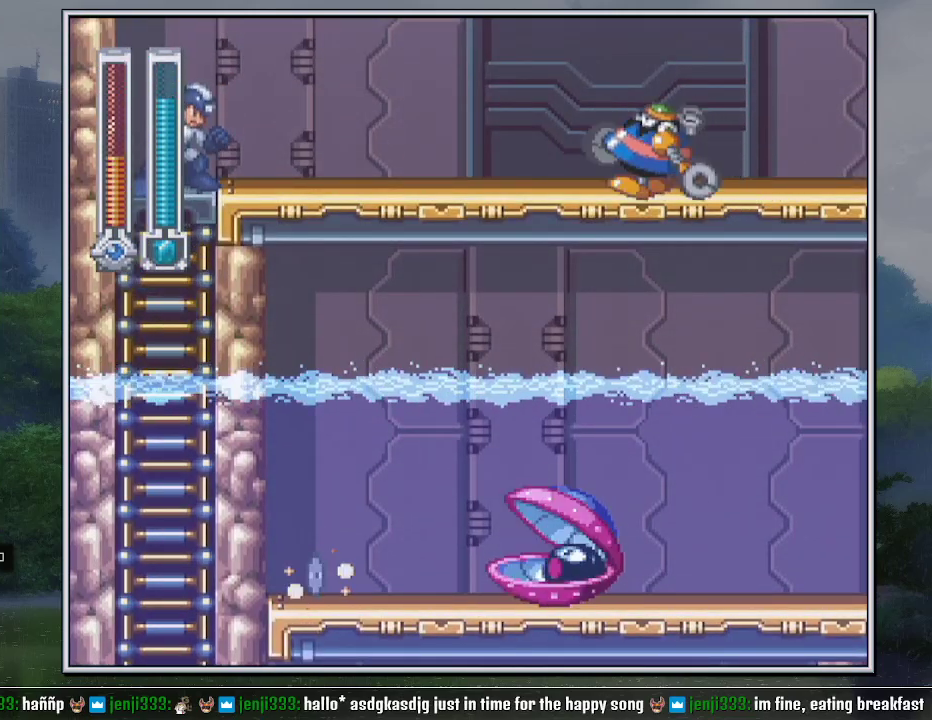
{"buttons": ["DPAD_RIGHT"], "events": [[83, "DPAD_DOWN", "down"], [167, "B", "down"], [233, "B", "up"], [233, "DPAD_DOWN", "up"], [417, "Y", "down"], [483, "Y", "up"]]}
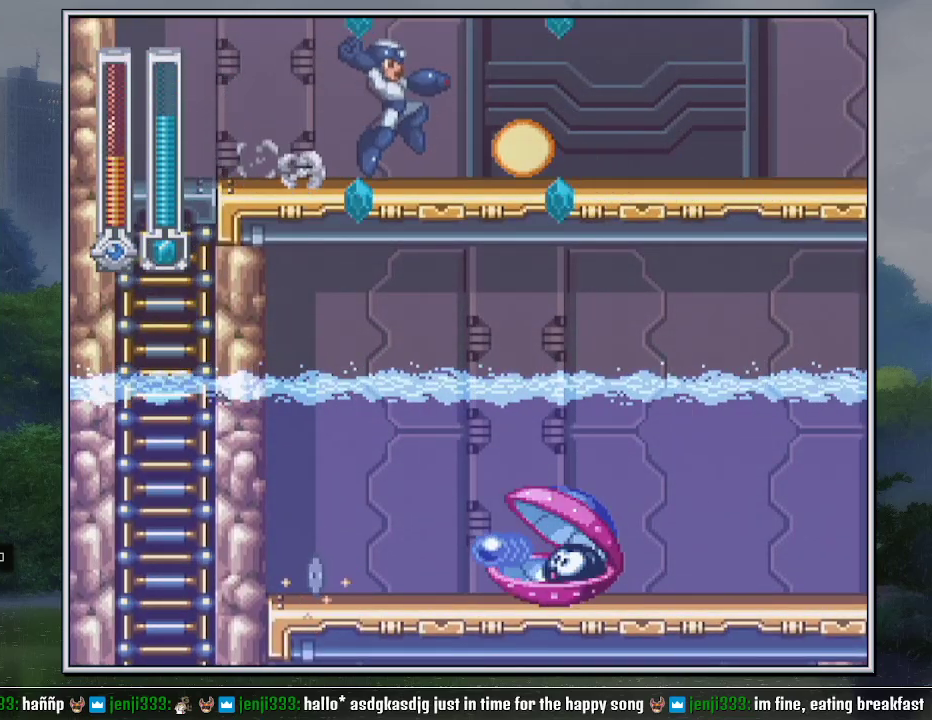
{"buttons": ["DPAD_DOWN", "DPAD_RIGHT"], "events": [[83, "DPAD_DOWN", "down"], [200, "B", "down"], [267, "B", "up"], [333, "B", "down"], [417, "B", "up"]]}
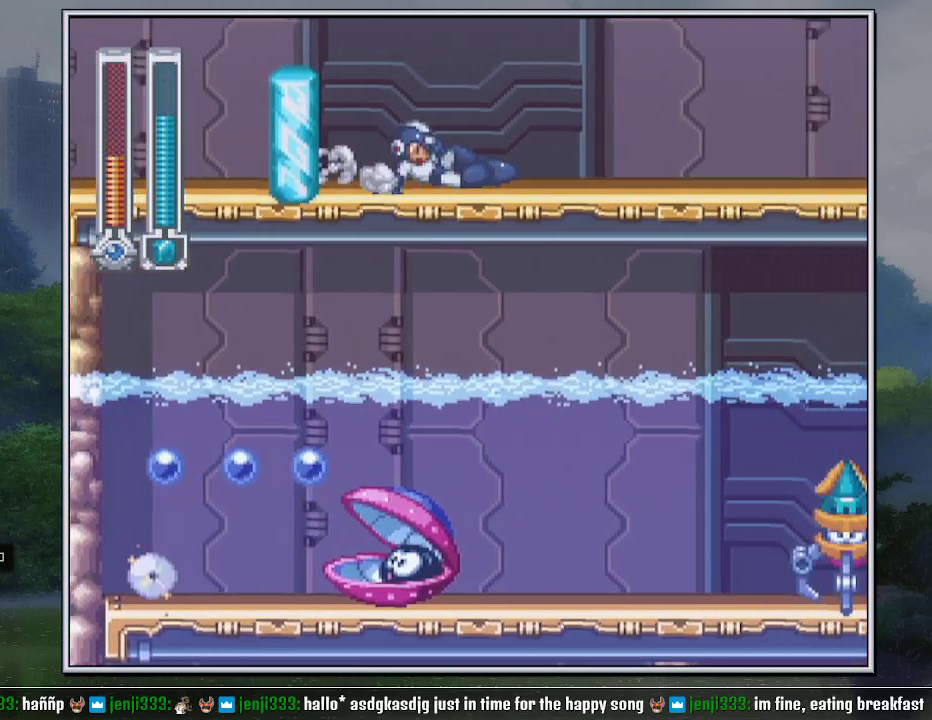
{"buttons": ["B", "DPAD_DOWN", "DPAD_RIGHT"], "events": [[333, "B", "down"], [417, "B", "up"], [483, "B", "down"]]}
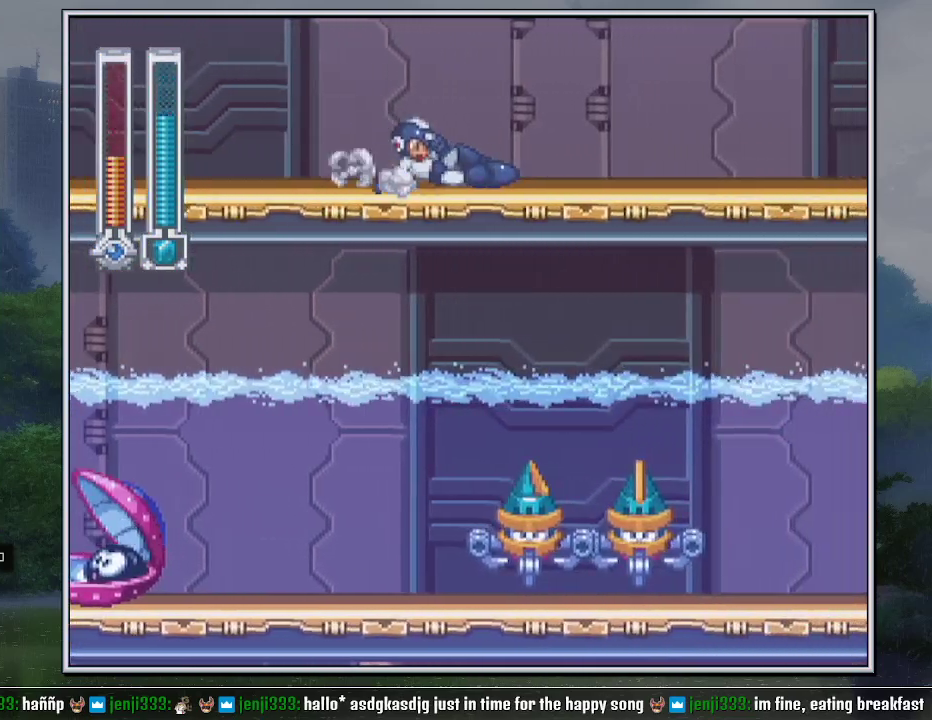
{"buttons": ["B", "DPAD_DOWN", "DPAD_RIGHT"], "events": [[50, "B", "up"], [450, "B", "down"]]}
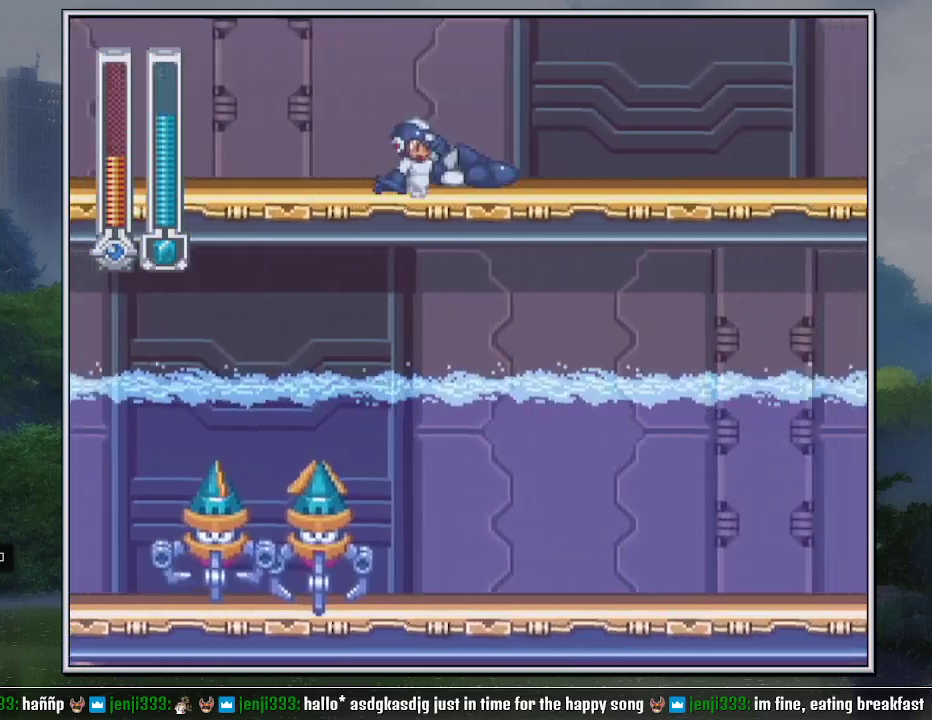
{"buttons": ["DPAD_DOWN", "DPAD_RIGHT"], "events": [[117, "B", "up"]]}
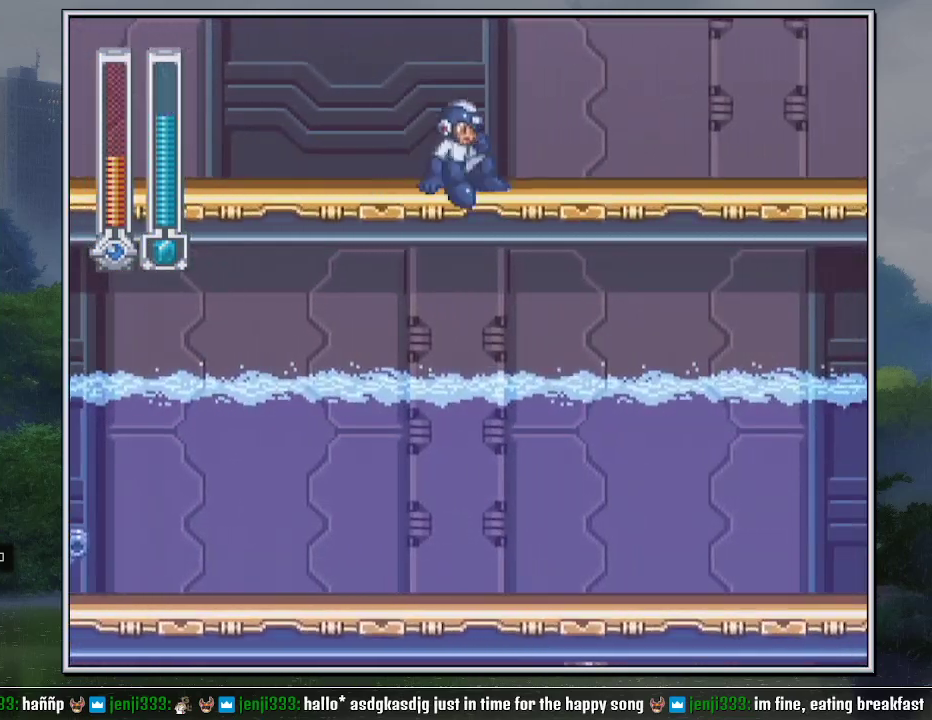
{"buttons": ["DPAD_DOWN", "DPAD_RIGHT"], "events": [[150, "B", "down"], [233, "B", "up"]]}